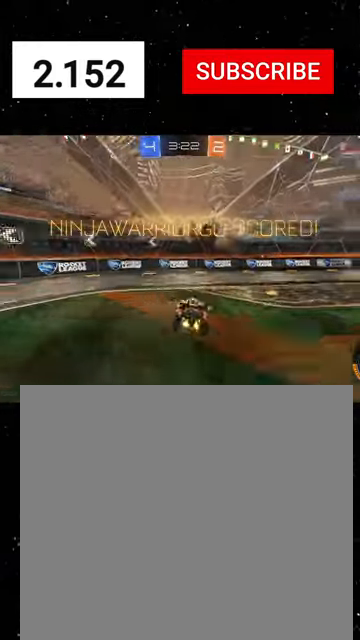
Gameplay with a controller (Xbox layout); each line is a JSON object with the inputs held at the frame after it. "events" lists button and stick changes between this image and that frame as [ms after this image, input, new state], when the widget could be followed in between. Not read: SELECT right_stick.
{"buttons": ["R2"], "left_stick": "right", "events": [[134, "left_stick", "center"], [234, "left_stick", "right"], [300, "R1", "down"], [434, "R1", "up"]]}
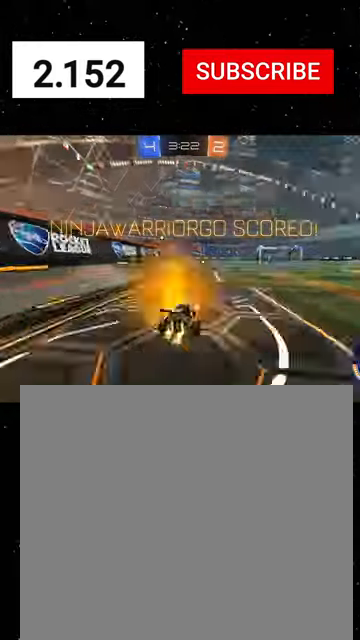
{"buttons": ["X", "R1", "R2"], "left_stick": "down-left", "events": [[34, "A", "down"], [34, "R1", "down"], [34, "left_stick", "up-left"], [67, "A", "up"], [67, "L1", "down"], [134, "A", "down"], [167, "X", "down"], [167, "left_stick", "down"], [200, "A", "up"], [234, "Y", "down"], [267, "Y", "up"], [334, "Y", "down"], [367, "L1", "up"], [400, "left_stick", "down-left"], [500, "Y", "up"]]}
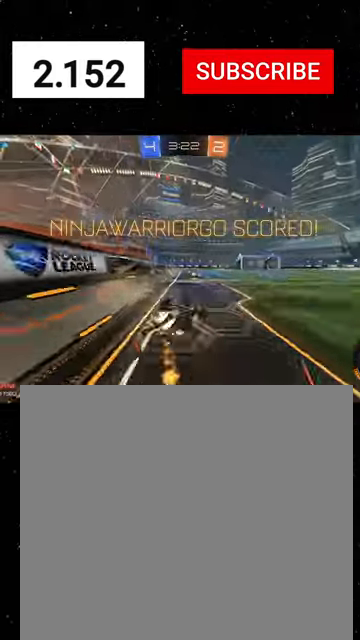
{"buttons": ["R2"], "left_stick": "left", "events": [[34, "Y", "down"], [34, "left_stick", "down"], [100, "Y", "up"], [200, "Y", "down"], [234, "Y", "up"], [267, "R1", "up"], [300, "Y", "down"], [334, "R1", "down"], [334, "left_stick", "down-left"], [400, "R1", "up"], [400, "Y", "up"], [434, "Y", "down"], [434, "left_stick", "left"], [500, "X", "up"], [500, "Y", "up"]]}
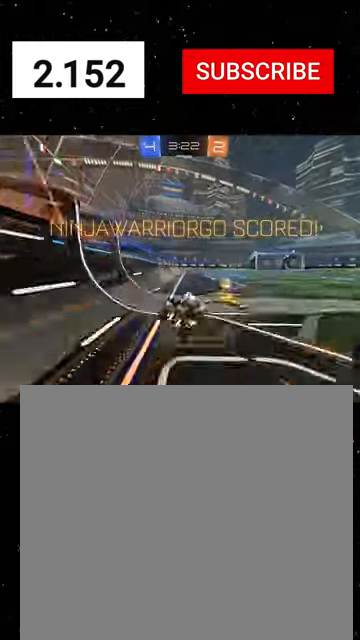
{"buttons": ["Y", "L1", "R1", "R2"], "left_stick": "down", "events": [[67, "L1", "down"], [267, "A", "down"], [267, "left_stick", "up"], [334, "A", "up"], [367, "A", "down"], [367, "R1", "down"], [367, "left_stick", "right"], [400, "A", "up"], [434, "Y", "down"], [467, "left_stick", "down"]]}
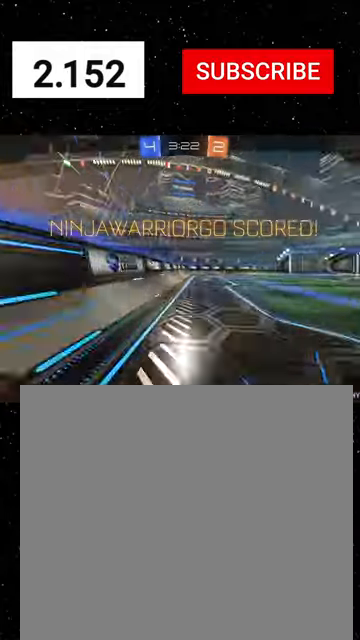
{"buttons": ["A", "R2"], "left_stick": "center", "events": [[34, "L3", "down"], [34, "R1", "up"], [34, "Y", "up"], [67, "Y", "down"], [100, "R1", "down"], [167, "R1", "up"], [167, "Y", "up"], [267, "L3", "up"], [334, "left_stick", "down-right"], [367, "L1", "up"], [434, "left_stick", "center"], [467, "A", "down"]]}
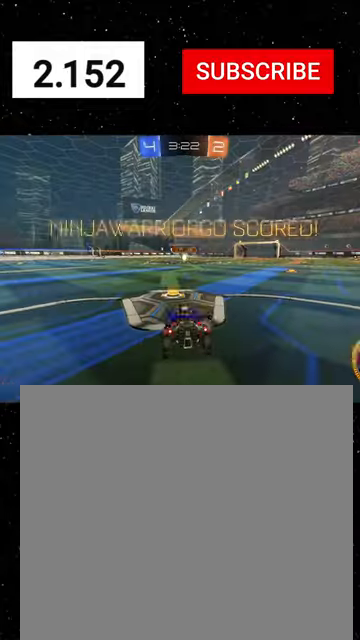
{"buttons": ["Y", "R2"], "left_stick": "center", "events": [[34, "A", "up"], [100, "A", "down"], [167, "A", "up"], [467, "Y", "down"]]}
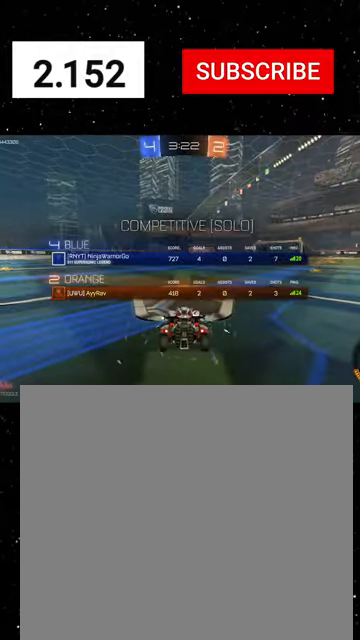
{"buttons": ["Y", "R2"], "left_stick": "center", "events": [[67, "Y", "up"], [467, "Y", "down"]]}
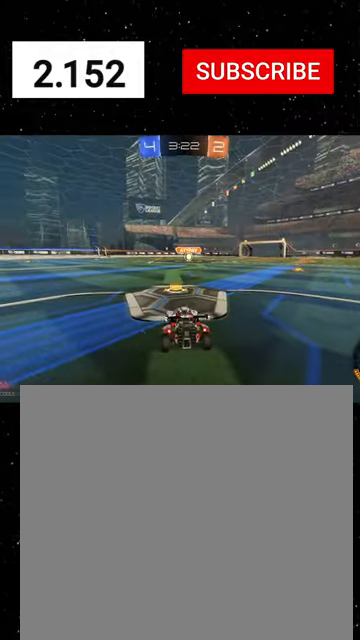
{"buttons": ["R2"], "left_stick": "center", "events": [[34, "Y", "up"]]}
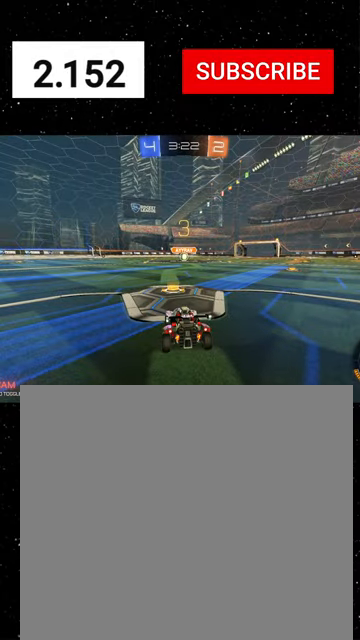
{"buttons": ["R2"], "left_stick": "center", "events": []}
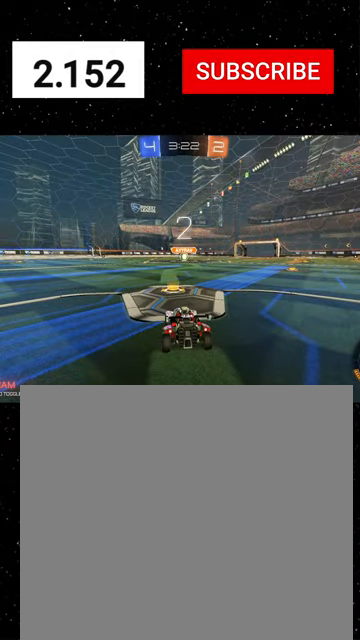
{"buttons": ["R2"], "left_stick": "center", "events": []}
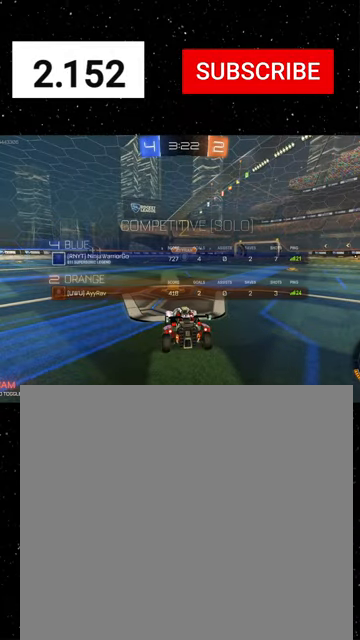
{"buttons": ["Y", "R2"], "left_stick": "center", "events": [[34, "Y", "down"], [134, "Y", "up"], [267, "Y", "down"], [367, "Y", "up"], [467, "Y", "down"]]}
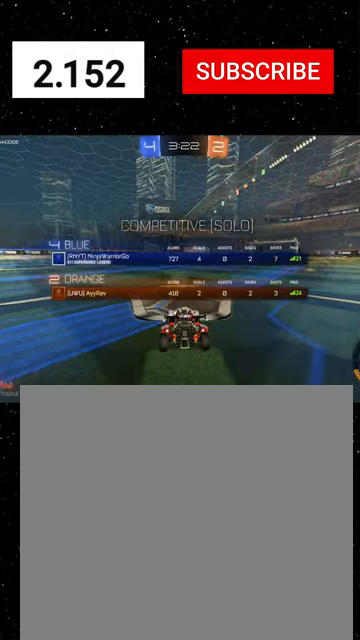
{"buttons": ["R2"], "left_stick": "center", "events": [[34, "Y", "up"], [167, "Y", "down"], [234, "Y", "up"]]}
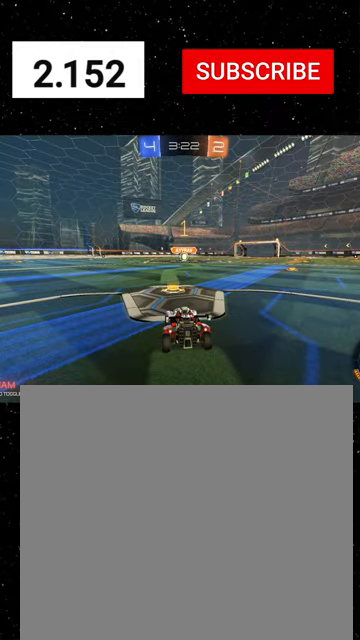
{"buttons": ["R1", "R2"], "left_stick": "center", "events": [[67, "R1", "down"]]}
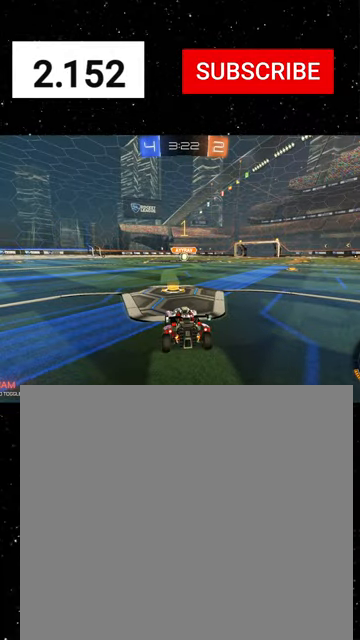
{"buttons": ["X", "Y", "R1", "R2"], "left_stick": "down", "events": [[34, "left_stick", "right"], [200, "left_stick", "center"], [334, "A", "down"], [334, "left_stick", "up-left"], [367, "A", "up"], [400, "A", "down"], [434, "X", "down"], [467, "A", "up"], [467, "left_stick", "down"], [500, "Y", "down"]]}
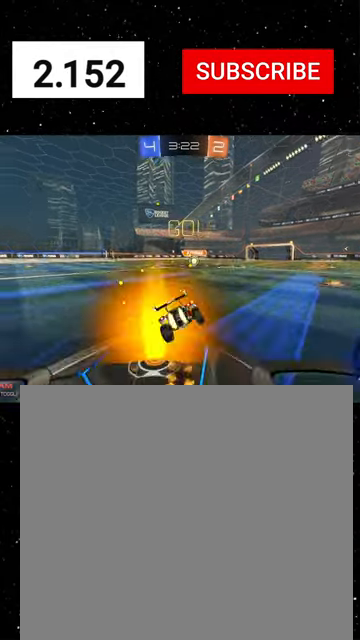
{"buttons": ["X", "R1", "R2"], "left_stick": "down-left", "events": [[100, "Y", "up"], [167, "Y", "down"], [200, "Y", "up"], [234, "left_stick", "down-left"], [300, "Y", "down"], [367, "Y", "up"], [400, "Y", "down"], [500, "Y", "up"]]}
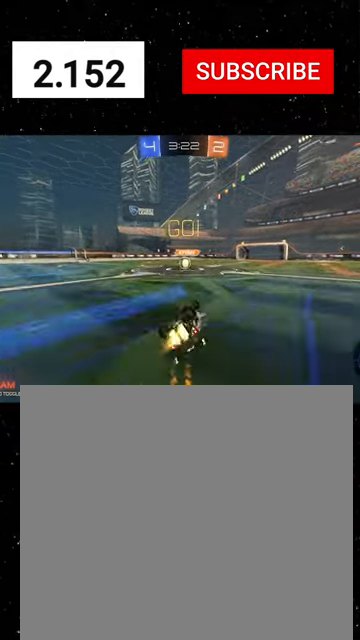
{"buttons": ["R2"], "left_stick": "center", "events": [[367, "X", "up"], [367, "left_stick", "center"], [400, "R1", "up"]]}
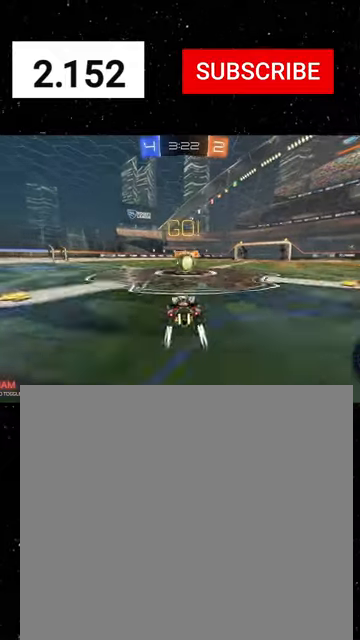
{"buttons": ["R2"], "left_stick": "down", "events": [[167, "A", "down"], [234, "A", "up"], [300, "left_stick", "up-left"], [500, "left_stick", "down"]]}
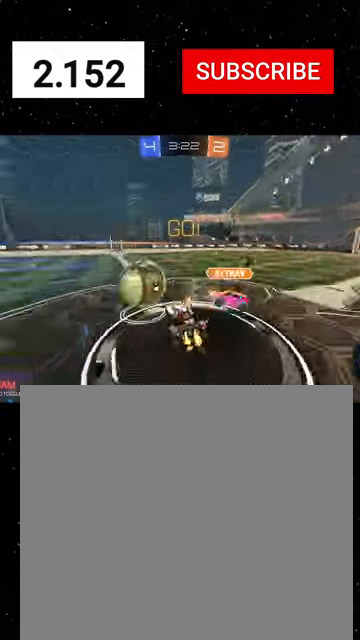
{"buttons": ["X", "R2"], "left_stick": "right", "events": [[34, "left_stick", "down-right"], [100, "left_stick", "right"], [234, "B", "down"], [300, "B", "up"], [500, "X", "down"]]}
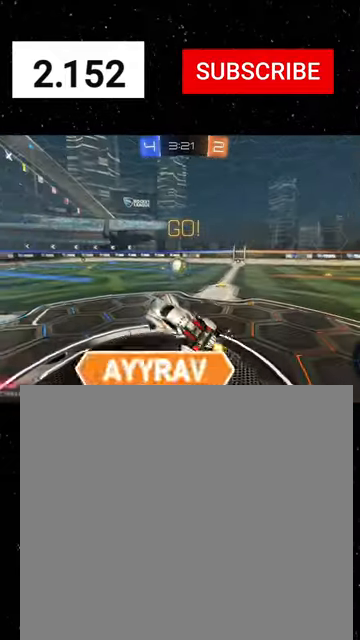
{"buttons": ["R2"], "left_stick": "down", "events": [[134, "X", "up"], [300, "left_stick", "up"], [367, "L1", "down"], [367, "L3", "down"], [400, "A", "down"], [434, "L1", "up"], [500, "A", "up"], [500, "L3", "up"], [500, "left_stick", "down"]]}
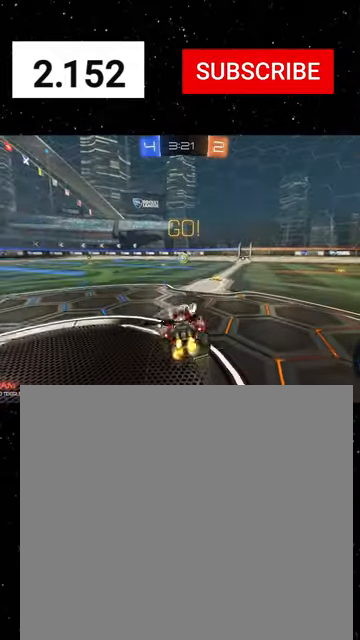
{"buttons": ["R2"], "left_stick": "down", "events": []}
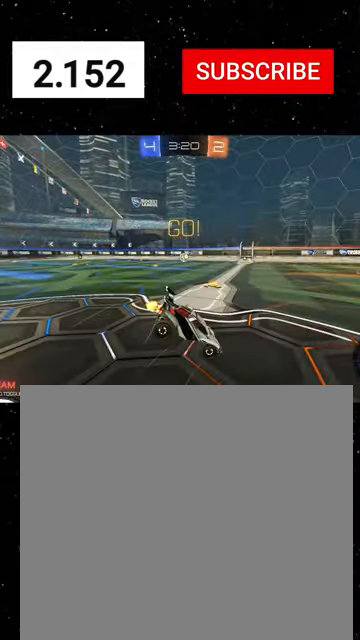
{"buttons": ["A", "L2", "L3"], "left_stick": "down", "events": [[100, "left_stick", "down-left"], [234, "L2", "down"], [267, "left_stick", "down"], [300, "R2", "up"], [467, "L3", "down"], [500, "A", "down"]]}
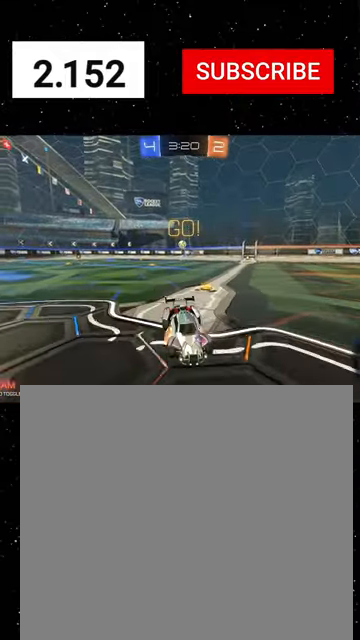
{"buttons": ["X", "R2"], "left_stick": "up", "events": [[34, "A", "up"], [67, "A", "down"], [167, "A", "up"], [200, "L3", "up"], [200, "R2", "down"], [267, "L2", "up"], [267, "left_stick", "right"], [334, "left_stick", "up-right"], [400, "X", "down"], [467, "left_stick", "up"]]}
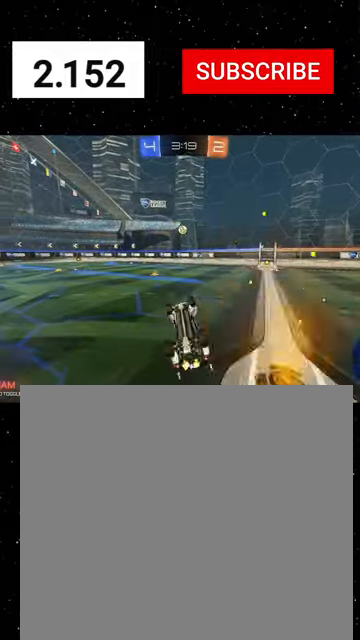
{"buttons": ["R2"], "left_stick": "up-left", "events": [[167, "R1", "down"], [267, "Y", "down"], [334, "Y", "up"], [367, "X", "up"], [400, "R1", "up"], [434, "left_stick", "up-left"]]}
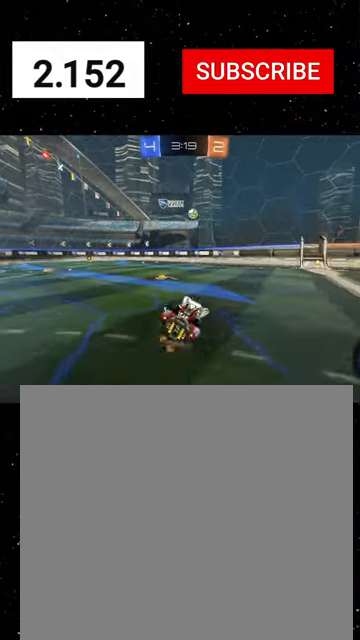
{"buttons": ["R1", "R2"], "left_stick": "up-left", "events": [[334, "left_stick", "left"], [434, "R1", "down"], [434, "left_stick", "up-left"], [467, "A", "down"], [500, "A", "up"]]}
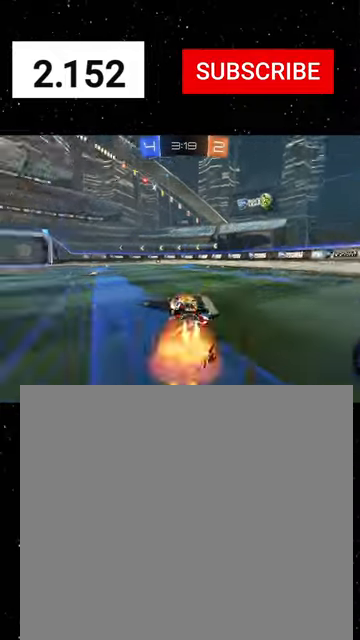
{"buttons": ["X", "R1", "R2"], "left_stick": "down-left", "events": [[67, "A", "down"], [100, "X", "down"], [100, "left_stick", "down"], [134, "A", "up"], [134, "Y", "down"], [167, "X", "up"], [200, "X", "down"], [234, "Y", "up"], [267, "Y", "down"], [367, "Y", "up"], [400, "left_stick", "down-left"]]}
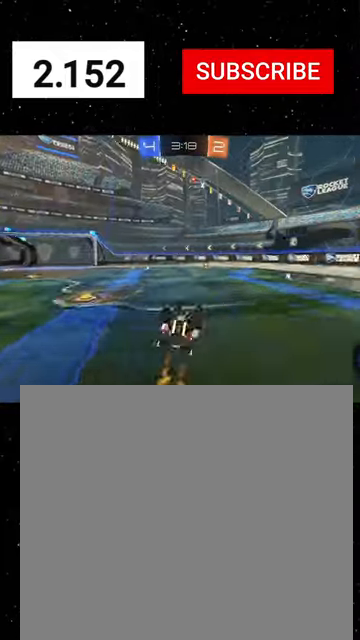
{"buttons": ["Y", "R2"], "left_stick": "center", "events": [[67, "left_stick", "down"], [167, "Y", "down"], [334, "Y", "up"], [400, "R1", "up"], [400, "X", "up"], [467, "Y", "down"], [467, "left_stick", "center"]]}
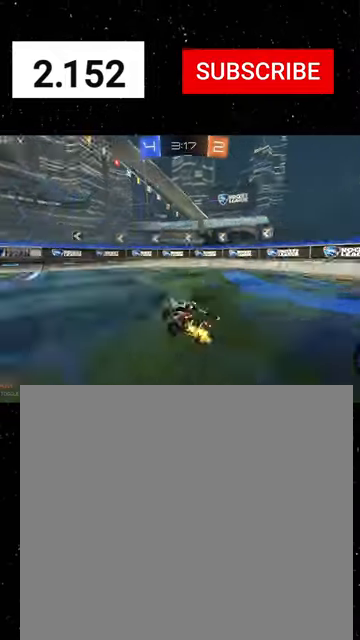
{"buttons": ["Y", "R1", "R2"], "left_stick": "left", "events": [[67, "left_stick", "right"], [100, "Y", "up"], [300, "left_stick", "center"], [367, "R1", "down"], [367, "Y", "down"], [367, "left_stick", "left"]]}
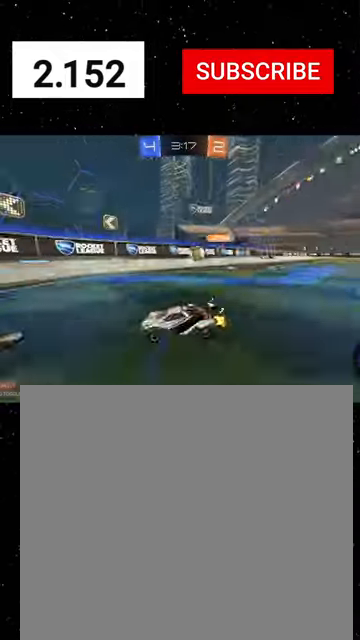
{"buttons": ["R2"], "left_stick": "left", "events": [[34, "Y", "up"], [367, "L1", "down"], [434, "R1", "up"], [500, "L1", "up"]]}
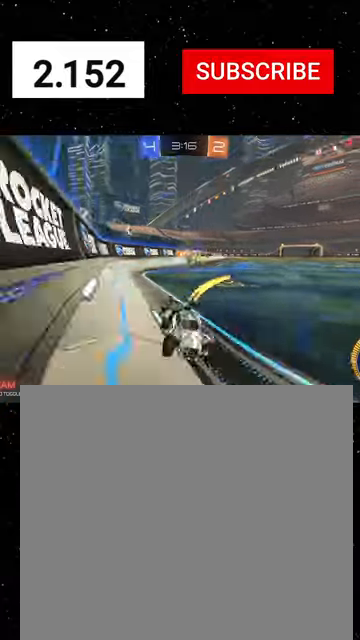
{"buttons": ["R2"], "left_stick": "right", "events": [[300, "L2", "down"], [334, "left_stick", "center"], [400, "left_stick", "right"], [434, "L2", "up"]]}
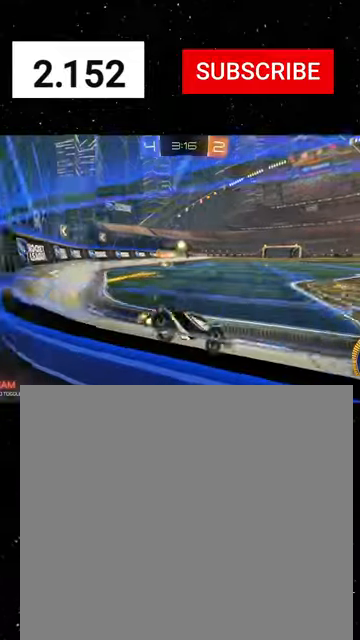
{"buttons": ["R1", "R2"], "left_stick": "center", "events": [[67, "L2", "down"], [234, "L2", "up"], [267, "R1", "down"], [267, "left_stick", "center"]]}